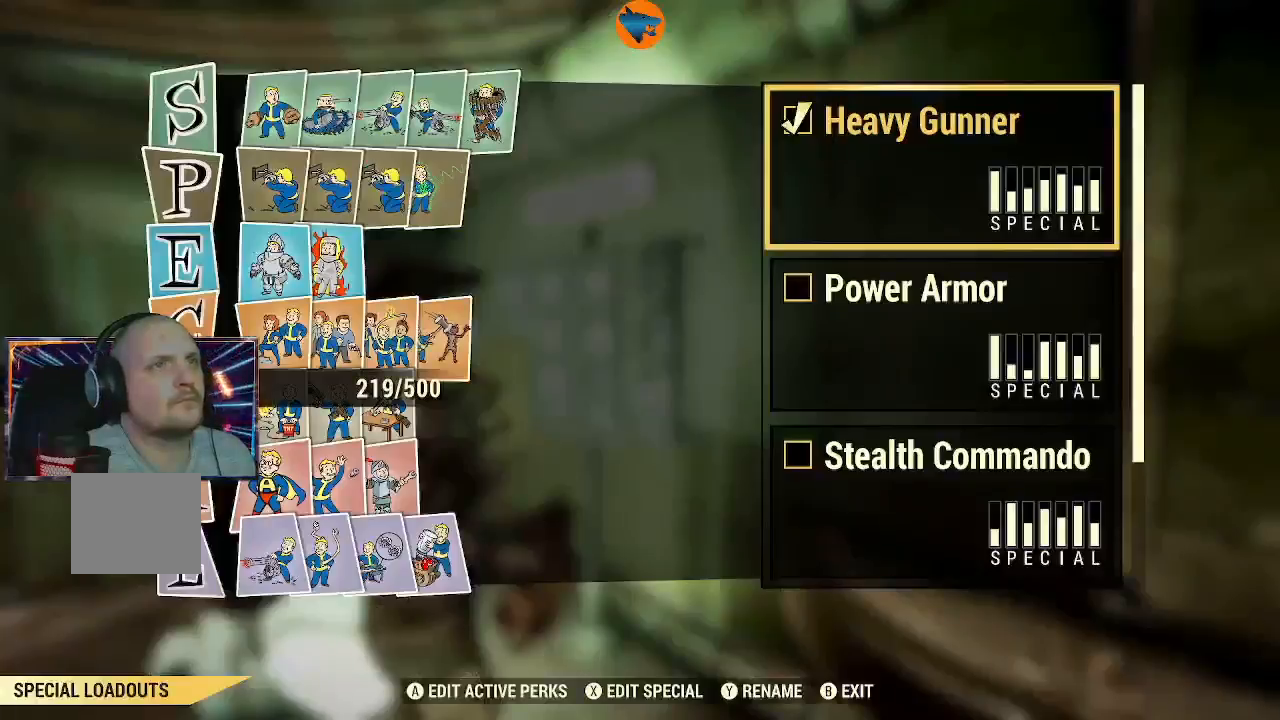
Gameplay with a controller (Xbox layout); each line is a JSON object with the inputs held at the frame after it. "events" lists button and stick changes between this image and that frame as [ms after this image, input, new state], when the widget could be followed in between. Not read: L1 L2.
{"buttons": [], "left_stick": "down-right", "right_stick": "down-right", "events": [[67, "B", "up"], [300, "left_stick", "down-right"], [300, "right_stick", "down-right"]]}
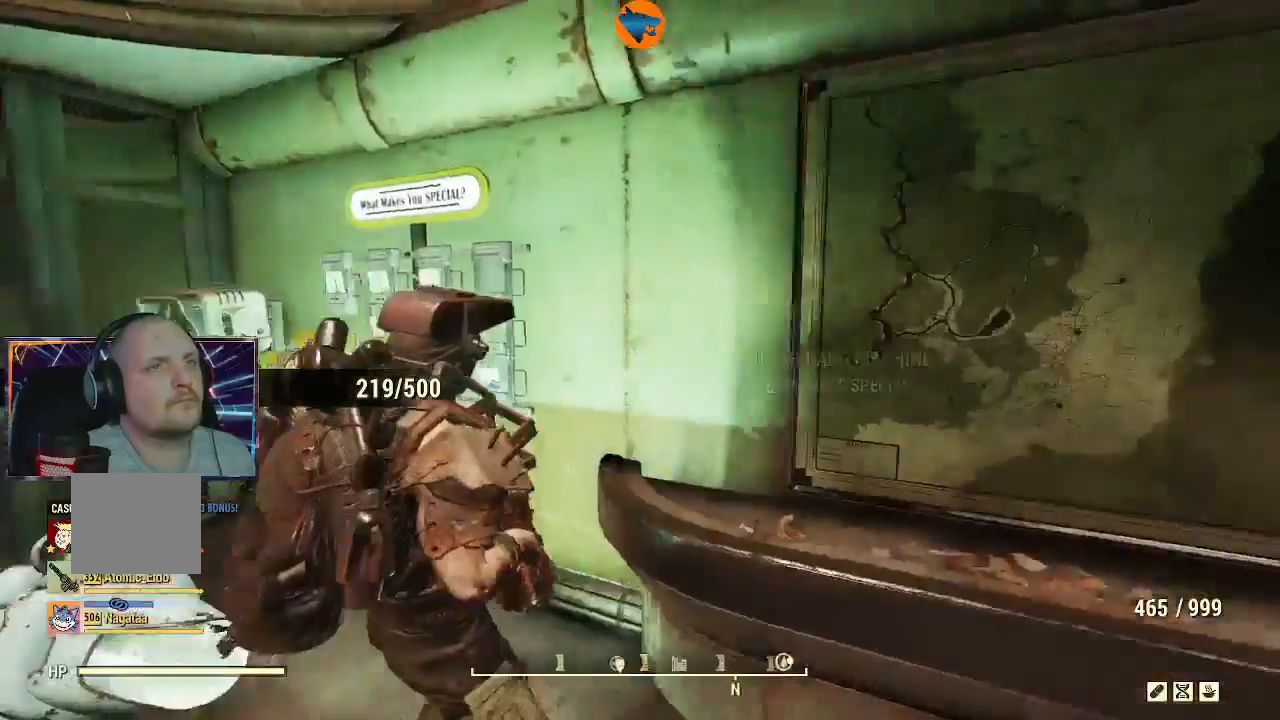
{"buttons": [], "left_stick": "up-right", "right_stick": "right", "events": [[267, "left_stick", "right"], [400, "left_stick", "up-right"], [433, "right_stick", "right"]]}
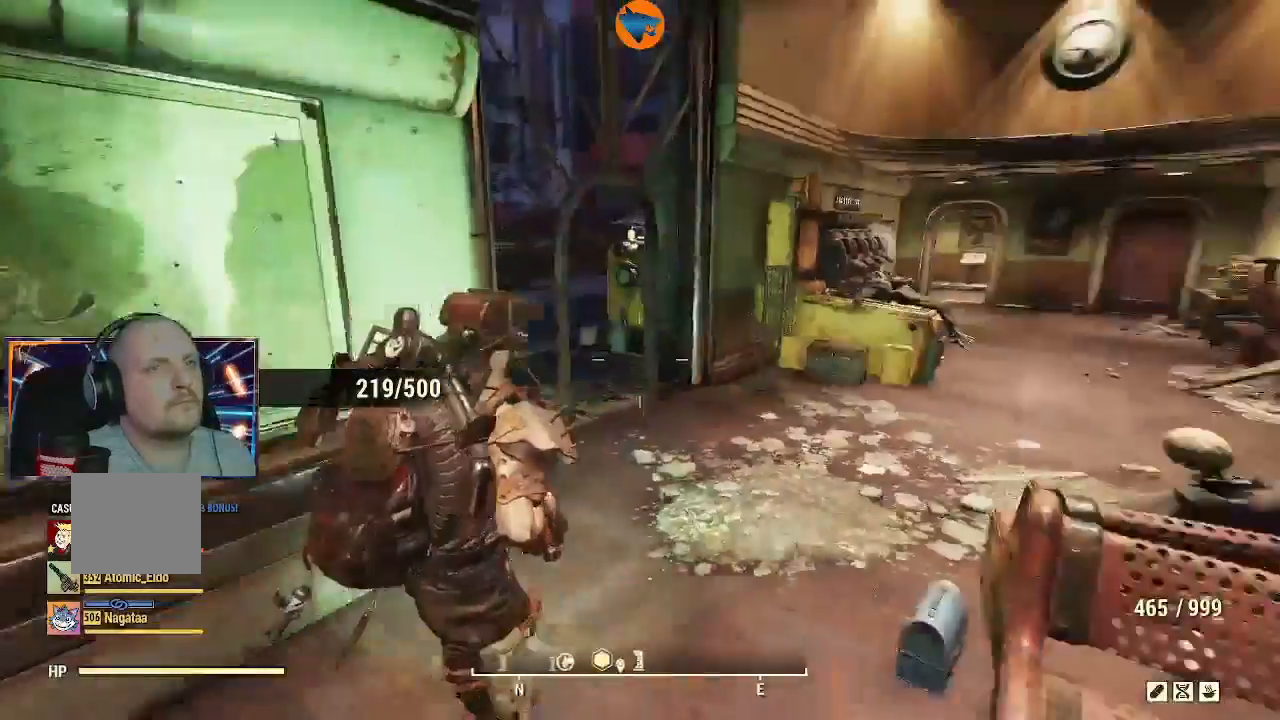
{"buttons": [], "left_stick": "center", "right_stick": "center", "events": [[133, "right_stick", "center"], [267, "X", "down"], [367, "X", "up"], [367, "left_stick", "center"]]}
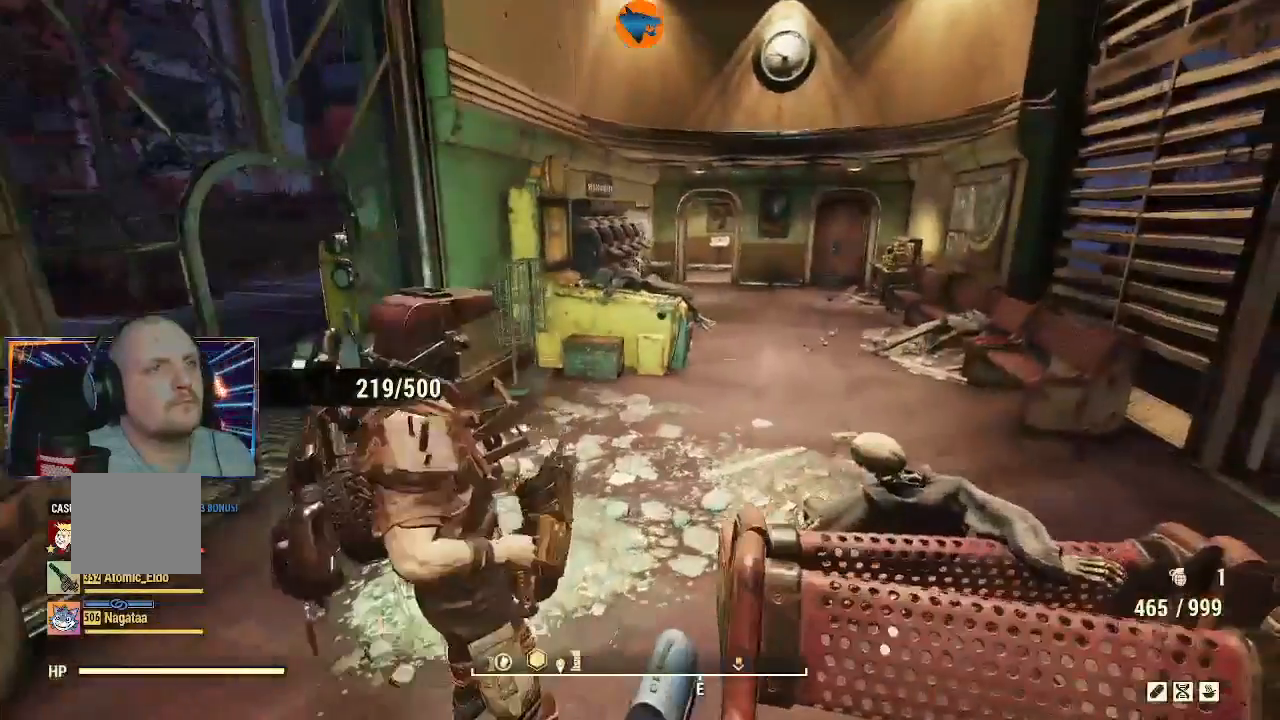
{"buttons": [], "left_stick": "up", "right_stick": "center", "events": [[300, "left_stick", "up"]]}
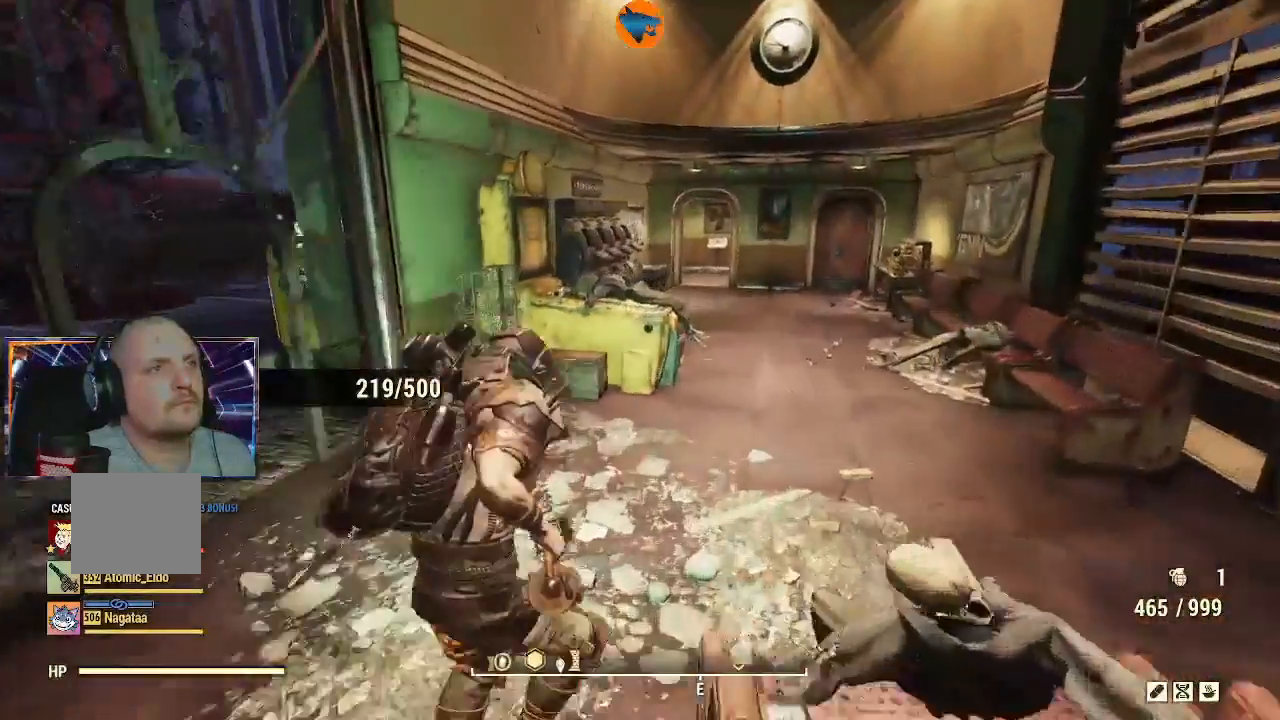
{"buttons": [], "left_stick": "up", "right_stick": "center"}
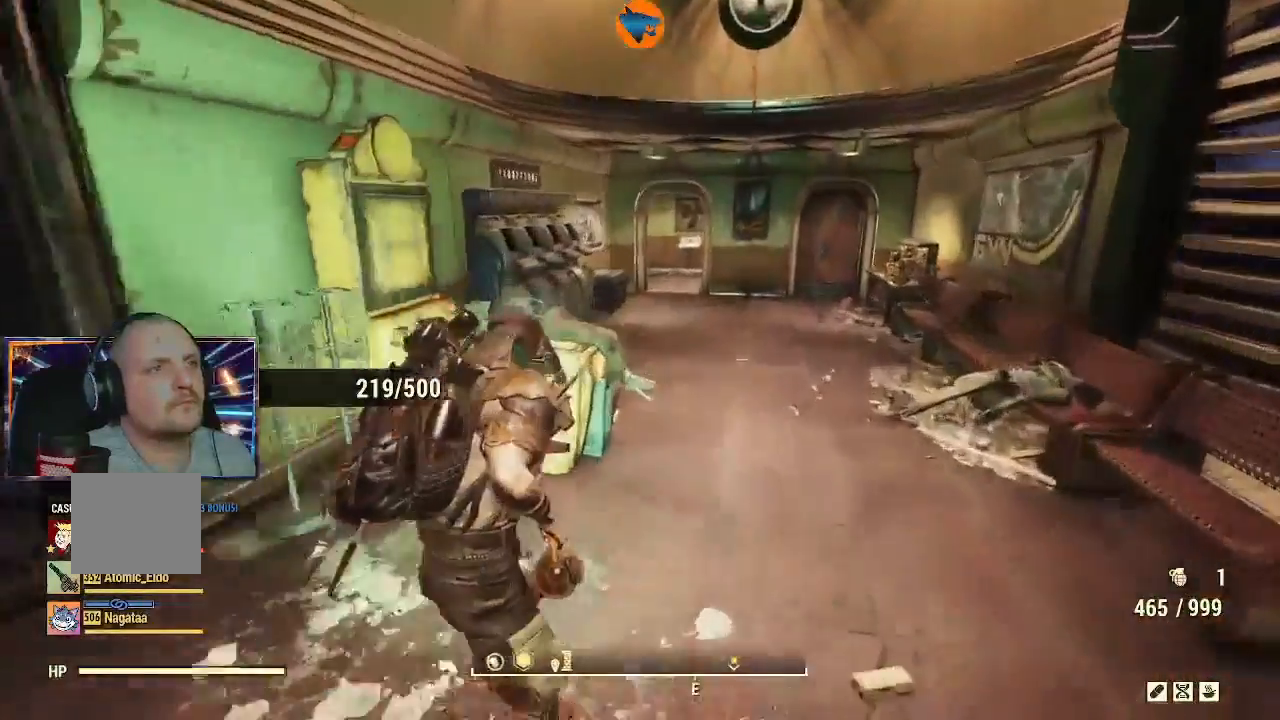
{"buttons": [], "left_stick": "up-right", "right_stick": "center", "events": [[467, "left_stick", "up-right"]]}
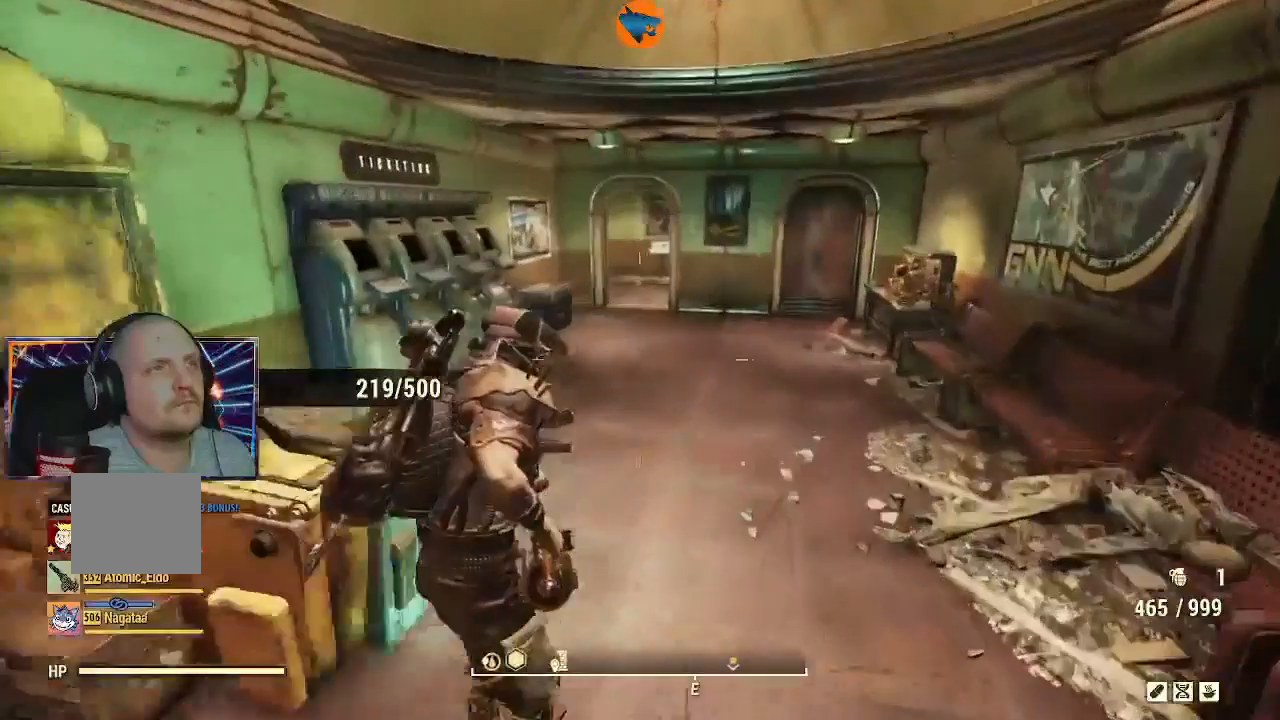
{"buttons": [], "left_stick": "up-right", "right_stick": "center", "events": [[167, "right_stick", "down-left"], [233, "right_stick", "left"], [400, "right_stick", "center"]]}
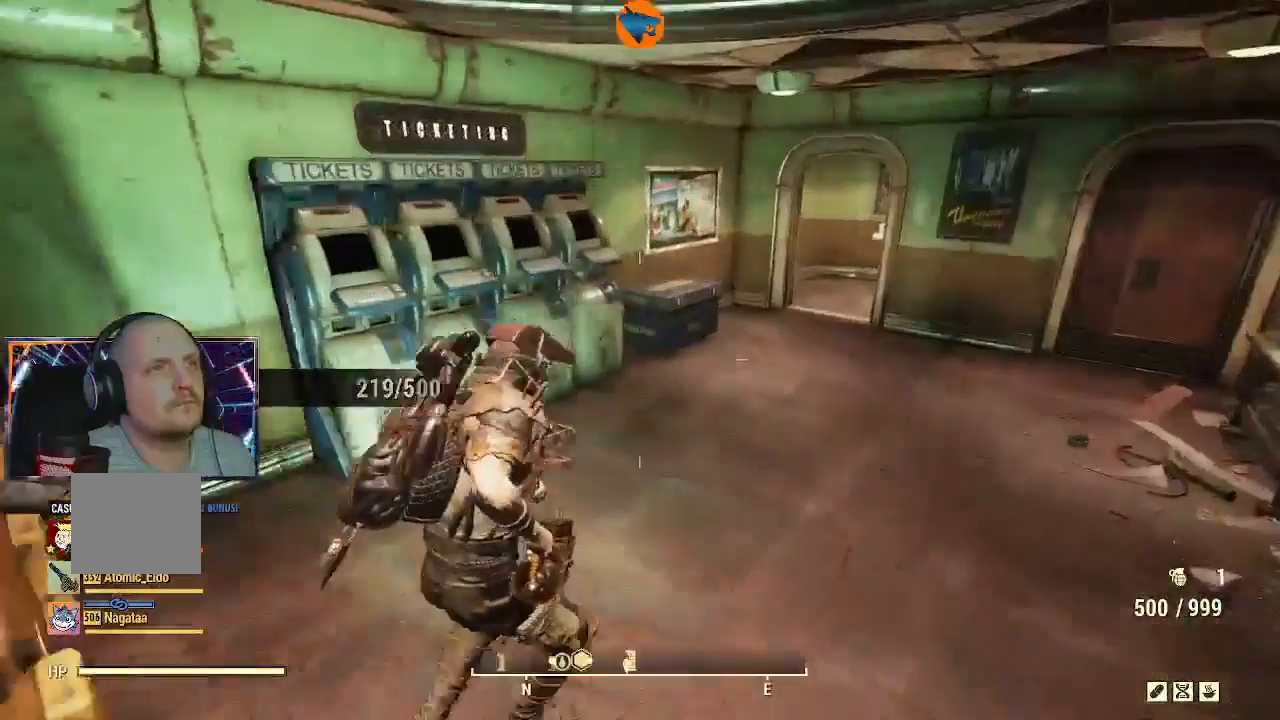
{"buttons": [], "left_stick": "up-right", "right_stick": "down-left", "events": [[433, "right_stick", "down-left"]]}
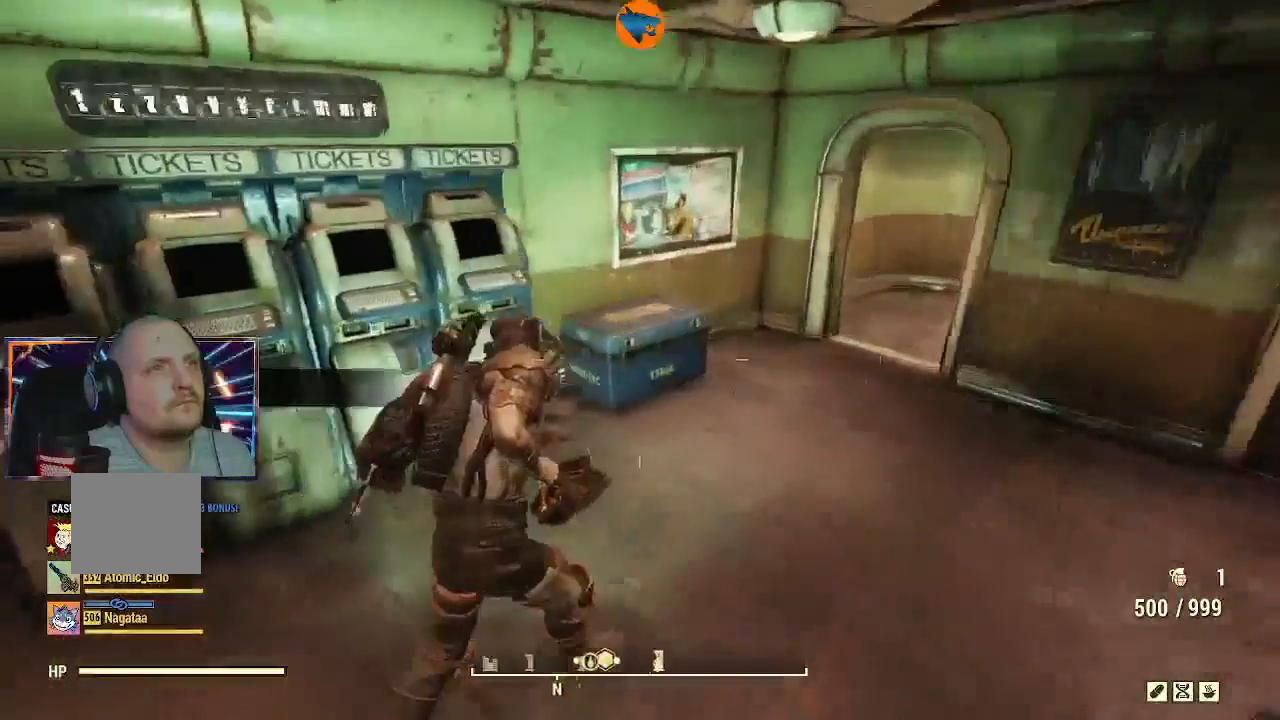
{"buttons": [], "left_stick": "center", "right_stick": "center", "events": [[400, "right_stick", "center"], [467, "left_stick", "center"]]}
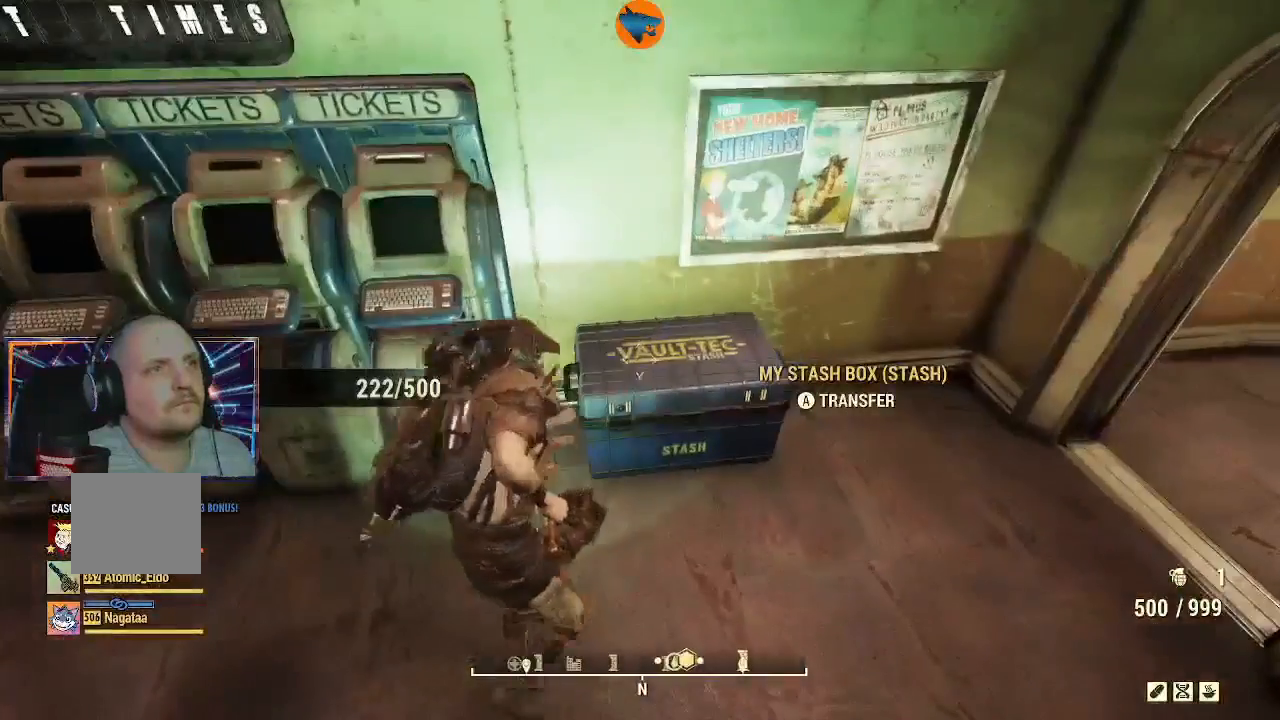
{"buttons": ["R1"], "left_stick": "center", "right_stick": "center", "events": [[33, "A", "down"], [133, "A", "up"], [500, "R1", "down"]]}
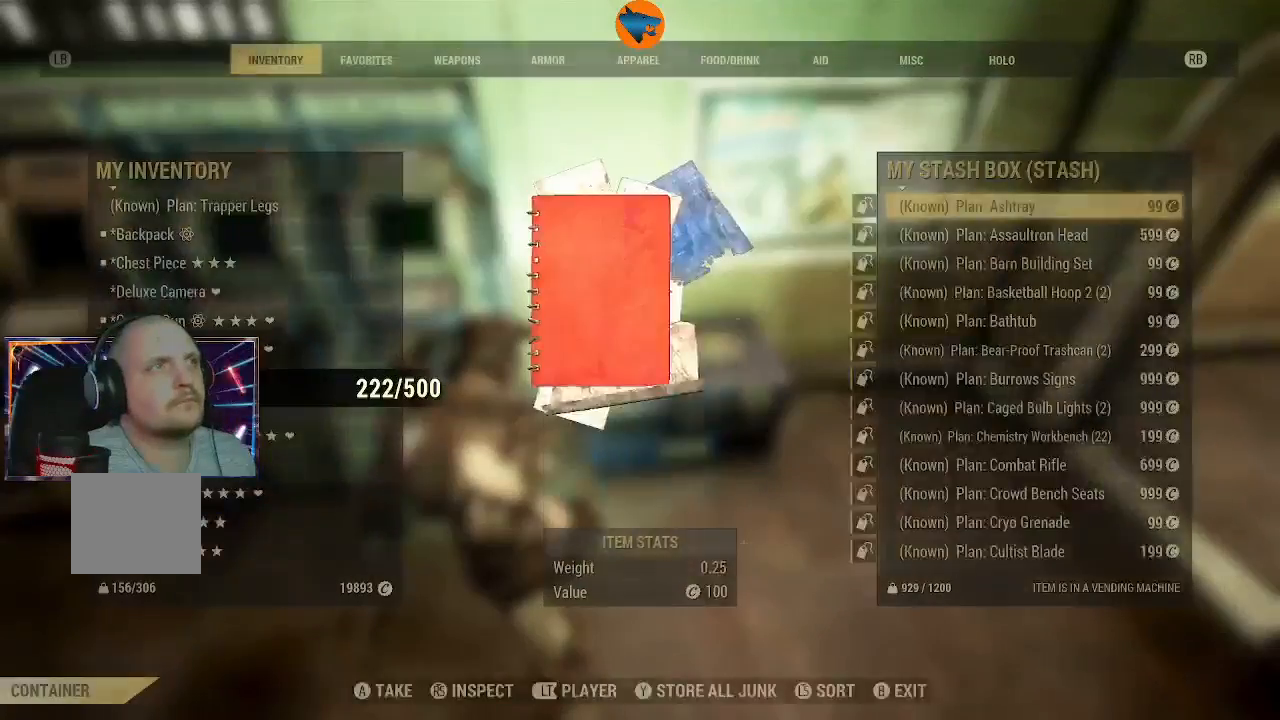
{"buttons": [], "left_stick": "center", "right_stick": "center", "events": [[67, "R1", "up"], [200, "R1", "down"], [267, "R1", "up"]]}
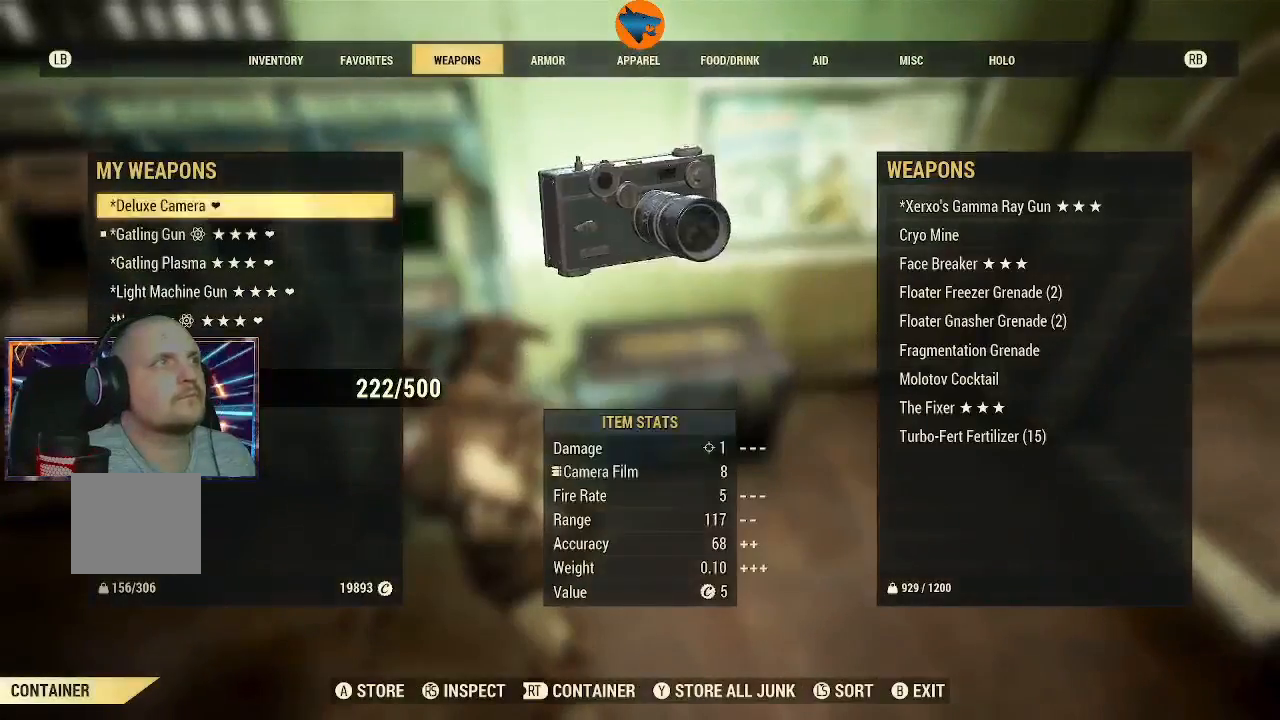
{"buttons": ["DPAD_DOWN"], "left_stick": "center", "right_stick": "center", "events": [[67, "DPAD_DOWN", "down"]]}
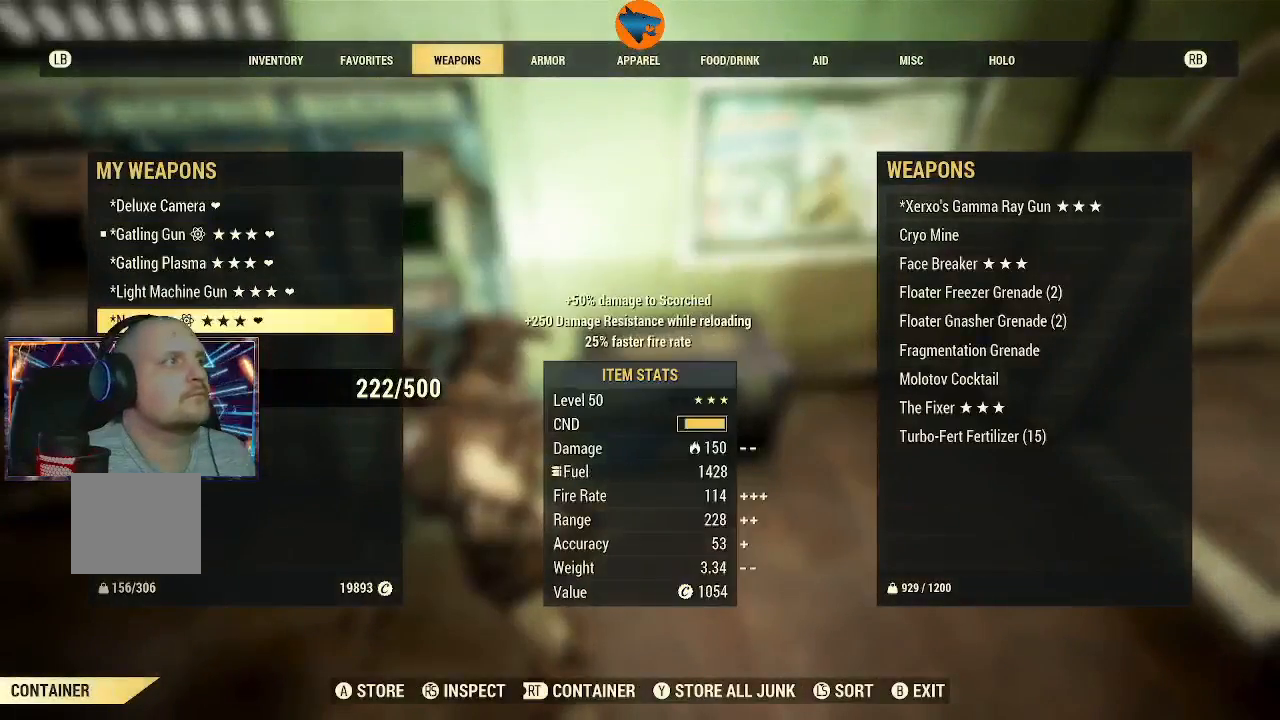
{"buttons": [], "left_stick": "center", "right_stick": "center", "events": [[33, "DPAD_DOWN", "up"], [300, "DPAD_DOWN", "down"], [367, "DPAD_DOWN", "up"]]}
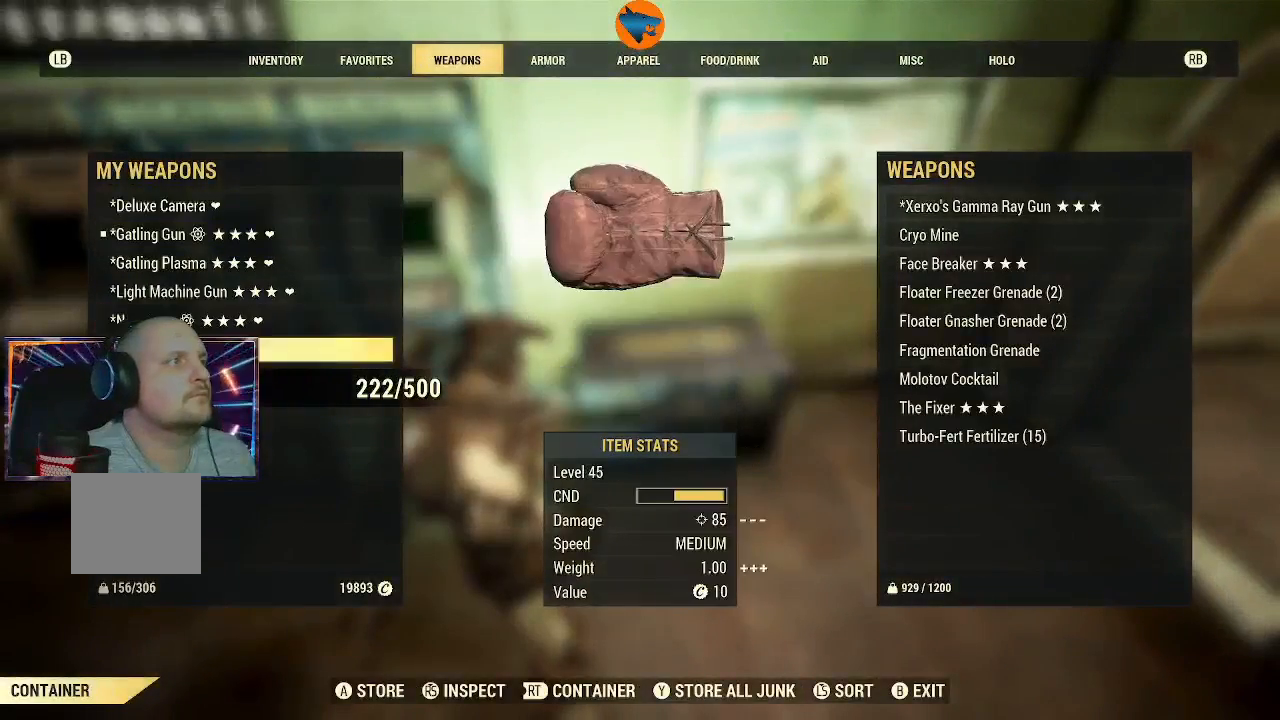
{"buttons": [], "left_stick": "center", "right_stick": "center", "events": [[67, "A", "down"], [133, "A", "up"]]}
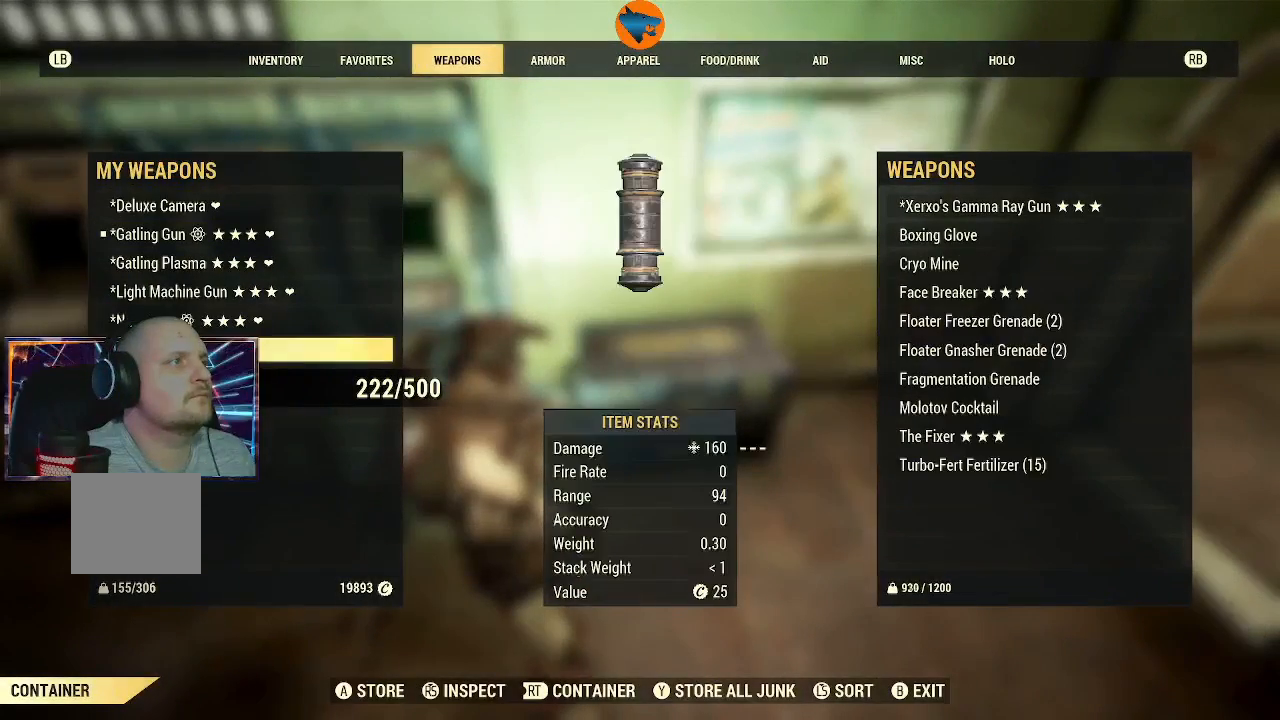
{"buttons": [], "left_stick": "center", "right_stick": "center", "events": [[333, "A", "down"], [433, "A", "up"]]}
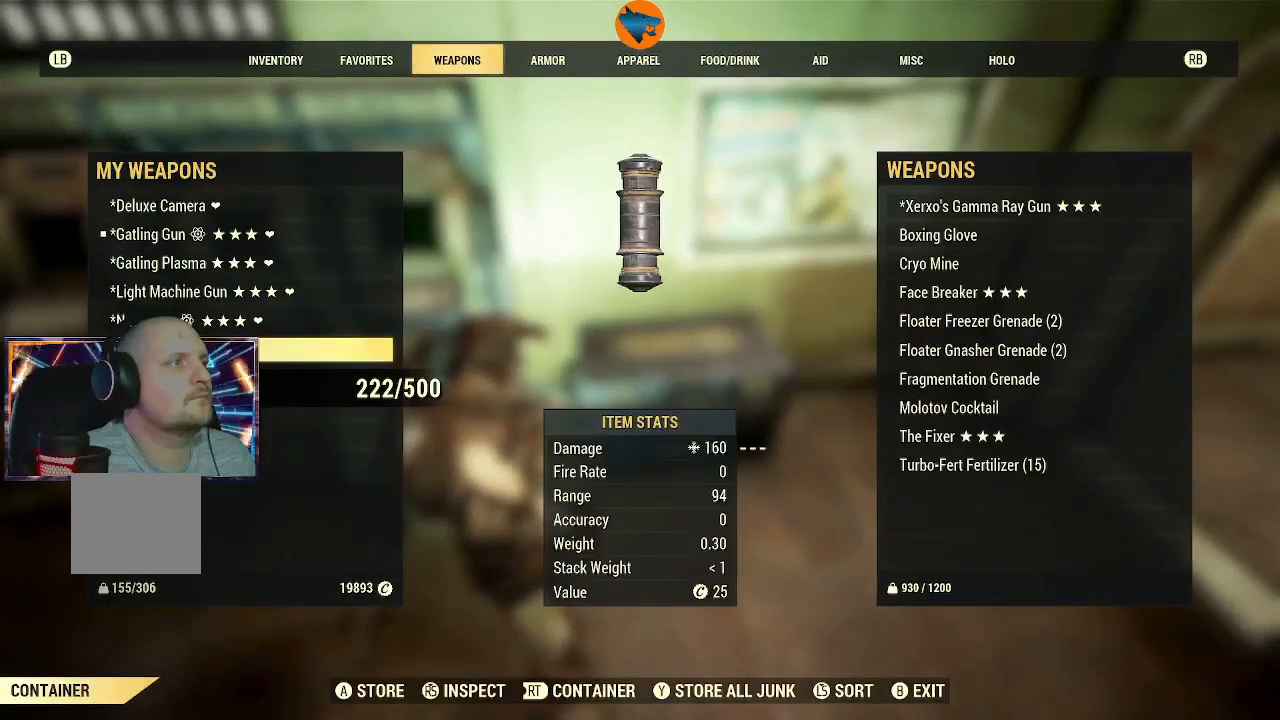
{"buttons": [], "left_stick": "center", "right_stick": "center", "events": [[133, "A", "down"], [200, "A", "up"]]}
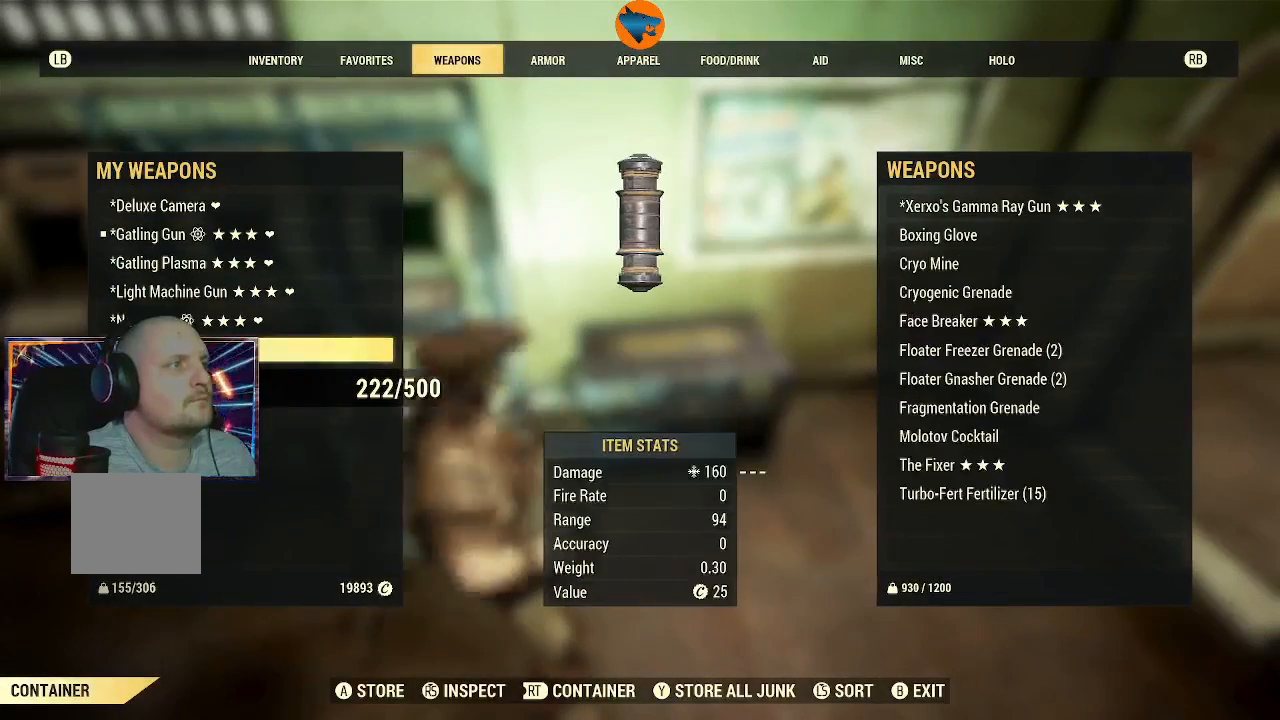
{"buttons": [], "left_stick": "center", "right_stick": "center", "events": []}
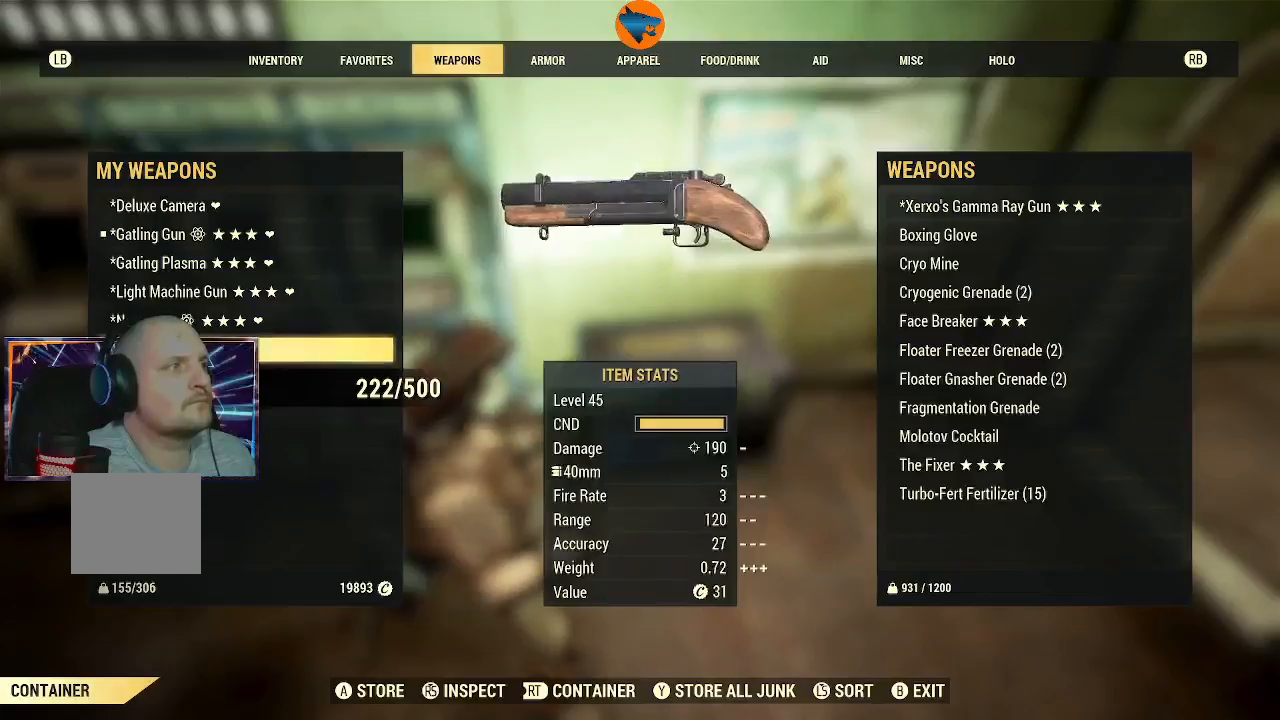
{"buttons": [], "left_stick": "center", "right_stick": "center", "events": [[167, "DPAD_DOWN", "down"], [267, "DPAD_DOWN", "up"]]}
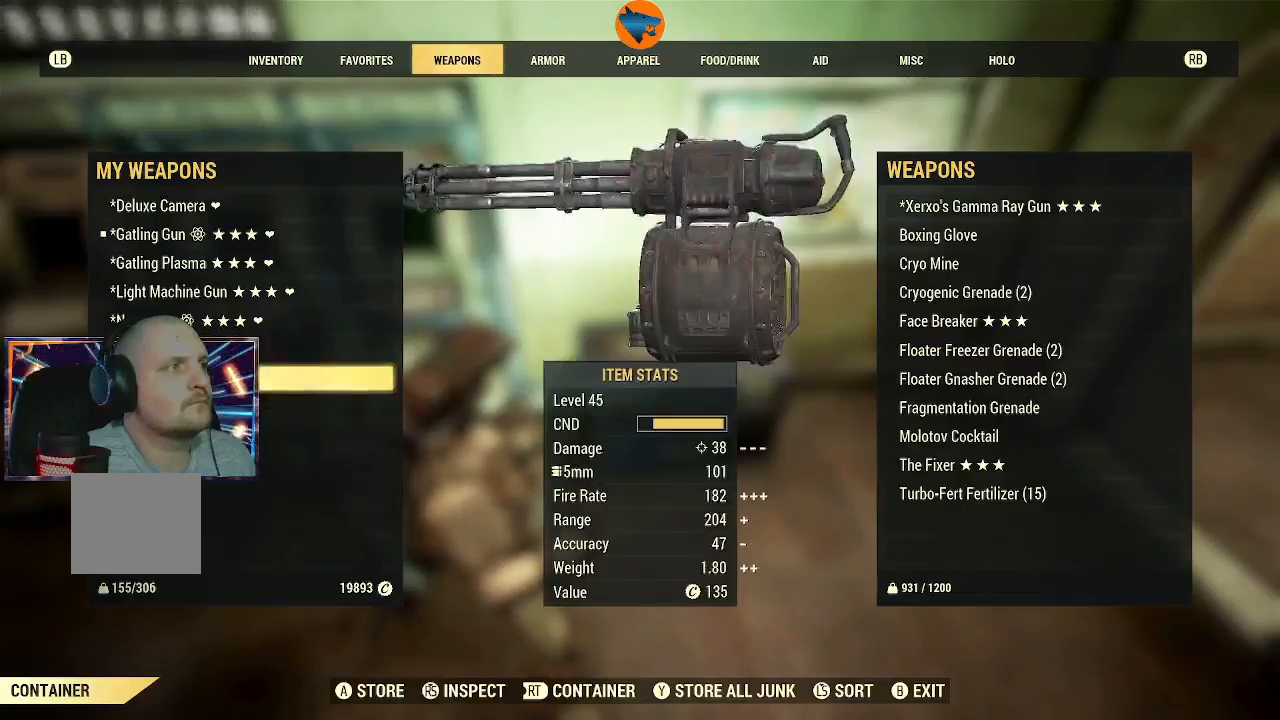
{"buttons": [], "left_stick": "center", "right_stick": "center", "events": [[33, "DPAD_DOWN", "down"], [133, "DPAD_DOWN", "up"], [367, "DPAD_UP", "down"], [500, "DPAD_UP", "up"]]}
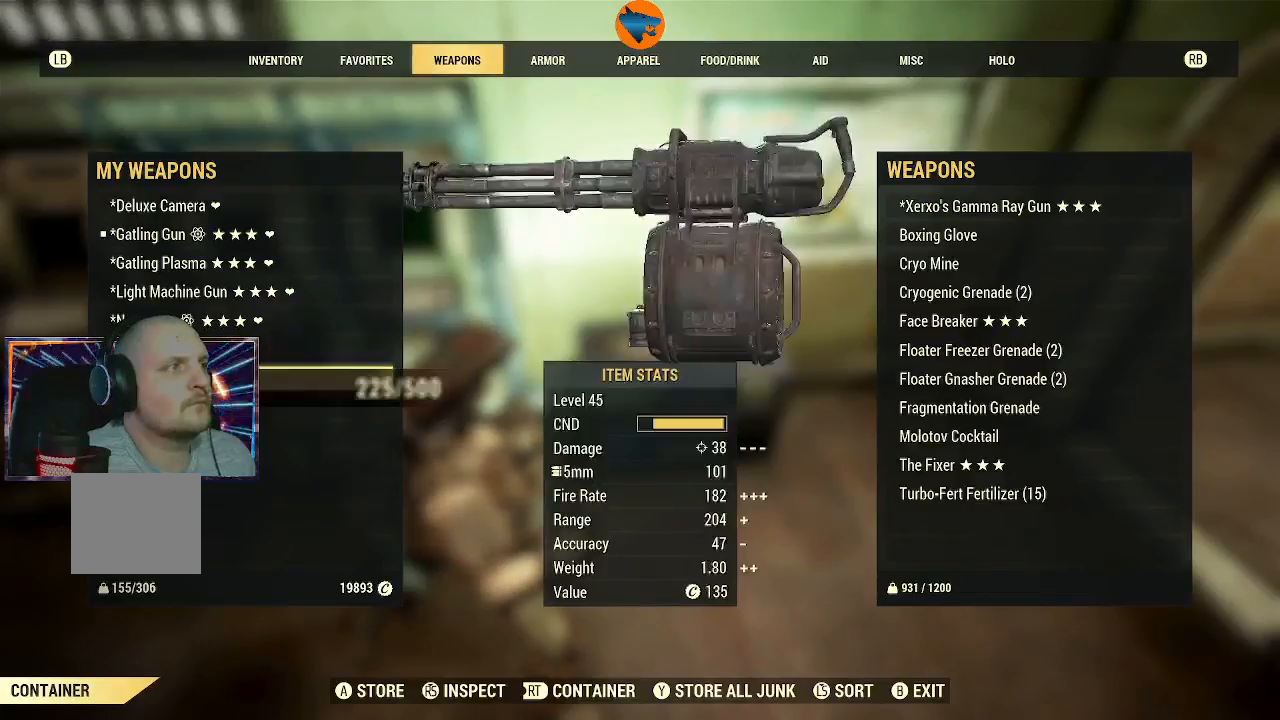
{"buttons": ["DPAD_DOWN"], "left_stick": "center", "right_stick": "center", "events": [[167, "R2", "down"], [267, "R2", "up"], [433, "DPAD_DOWN", "down"]]}
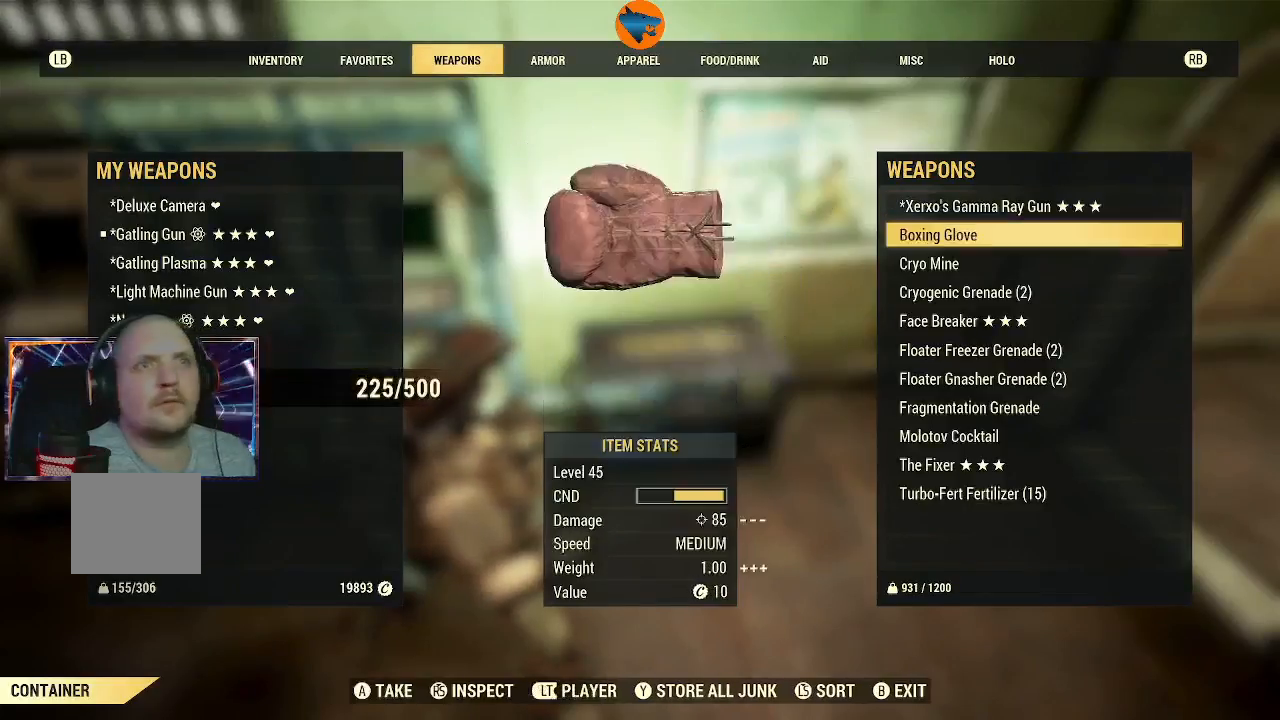
{"buttons": [], "left_stick": "center", "right_stick": "center", "events": [[33, "DPAD_DOWN", "up"], [233, "A", "down"], [300, "A", "up"]]}
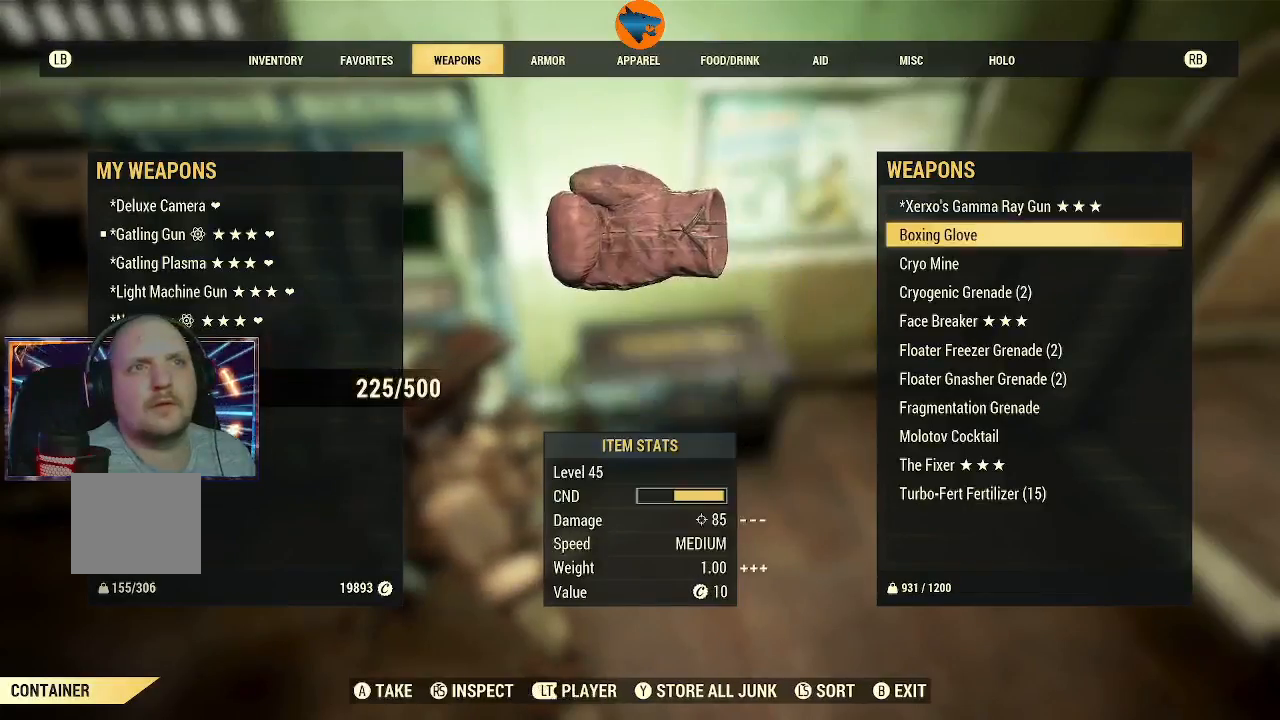
{"buttons": ["DPAD_DOWN"], "left_stick": "center", "right_stick": "center", "events": [[500, "DPAD_DOWN", "down"]]}
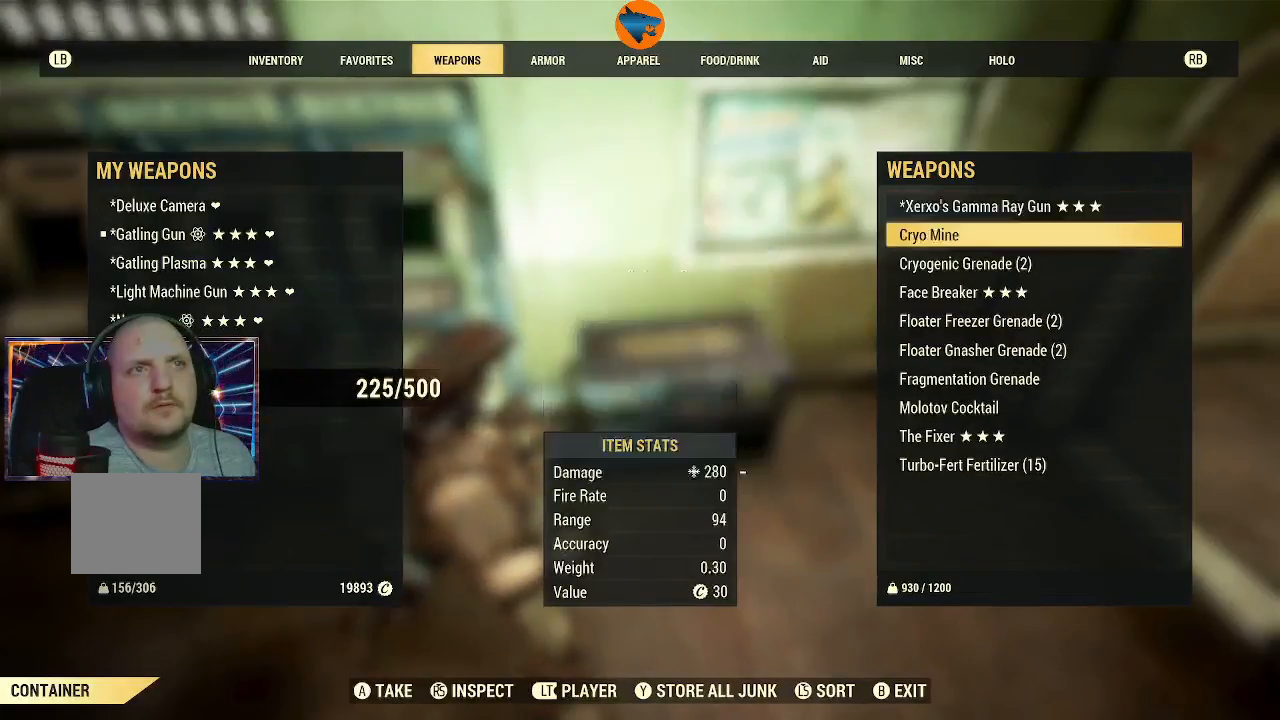
{"buttons": [], "left_stick": "center", "right_stick": "center", "events": [[100, "DPAD_DOWN", "up"], [200, "DPAD_DOWN", "down"], [300, "DPAD_DOWN", "up"], [400, "DPAD_DOWN", "down"], [467, "DPAD_DOWN", "up"]]}
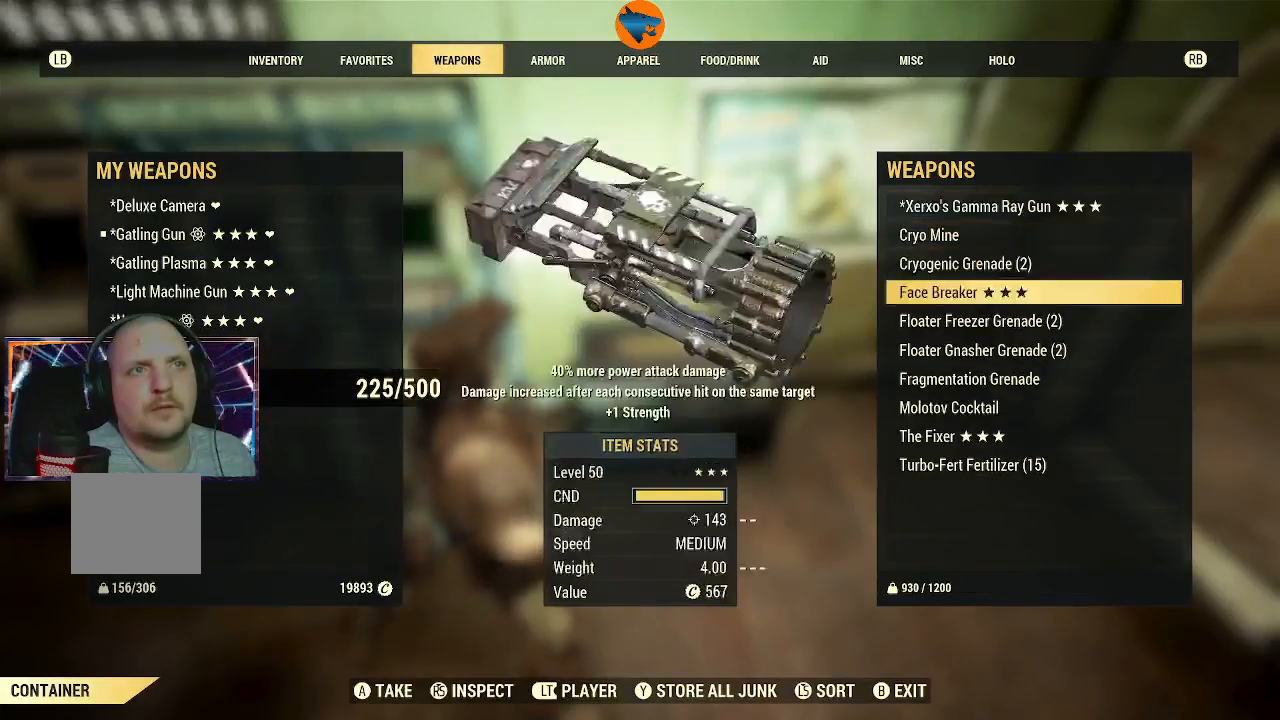
{"buttons": ["DPAD_DOWN"], "left_stick": "center", "right_stick": "center", "events": [[67, "DPAD_DOWN", "down"], [133, "DPAD_DOWN", "up"], [267, "DPAD_DOWN", "down"], [333, "DPAD_DOWN", "up"], [433, "DPAD_DOWN", "down"]]}
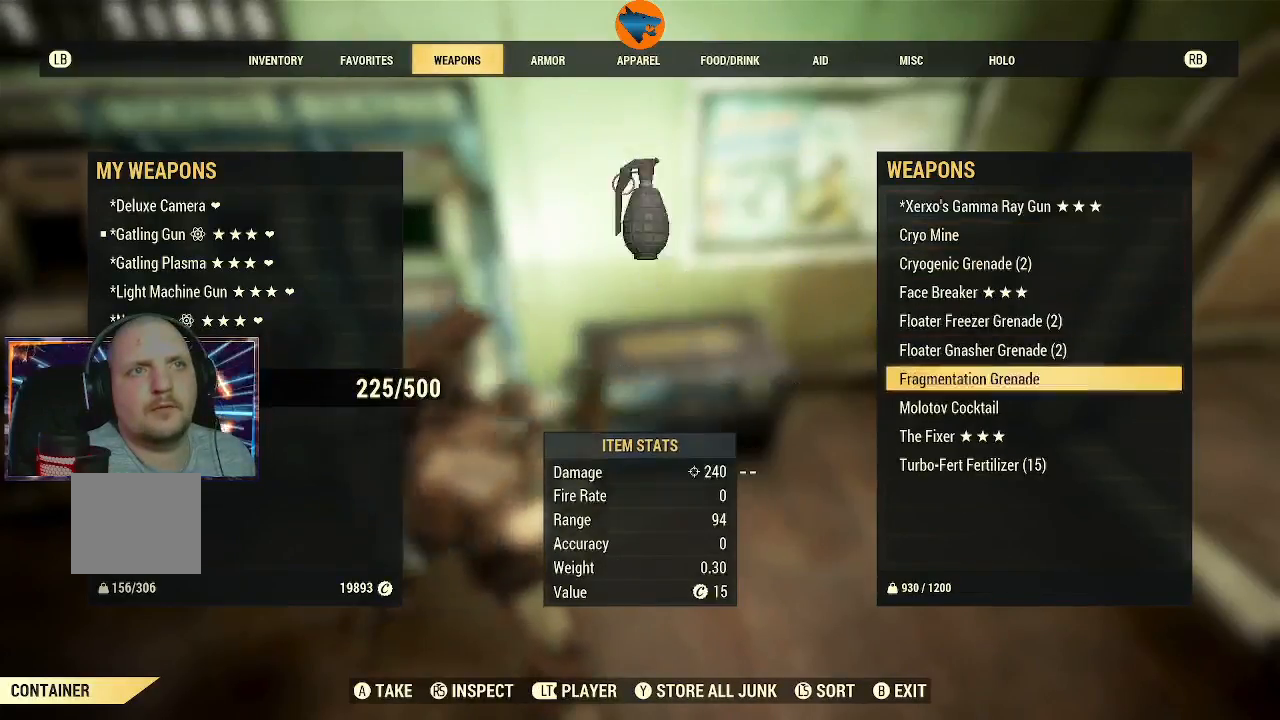
{"buttons": [], "left_stick": "center", "right_stick": "center", "events": [[33, "DPAD_DOWN", "up"], [100, "DPAD_DOWN", "down"], [200, "DPAD_DOWN", "up"]]}
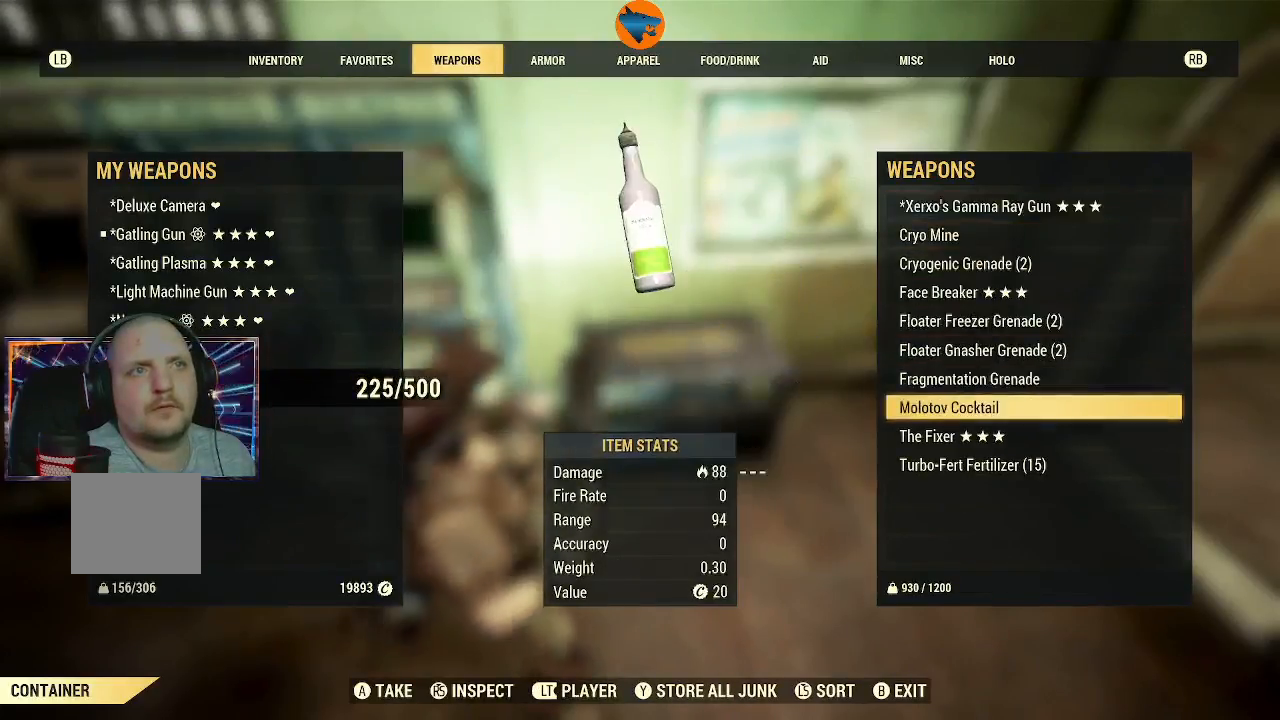
{"buttons": [], "left_stick": "center", "right_stick": "center", "events": [[333, "R1", "down"], [433, "R1", "up"]]}
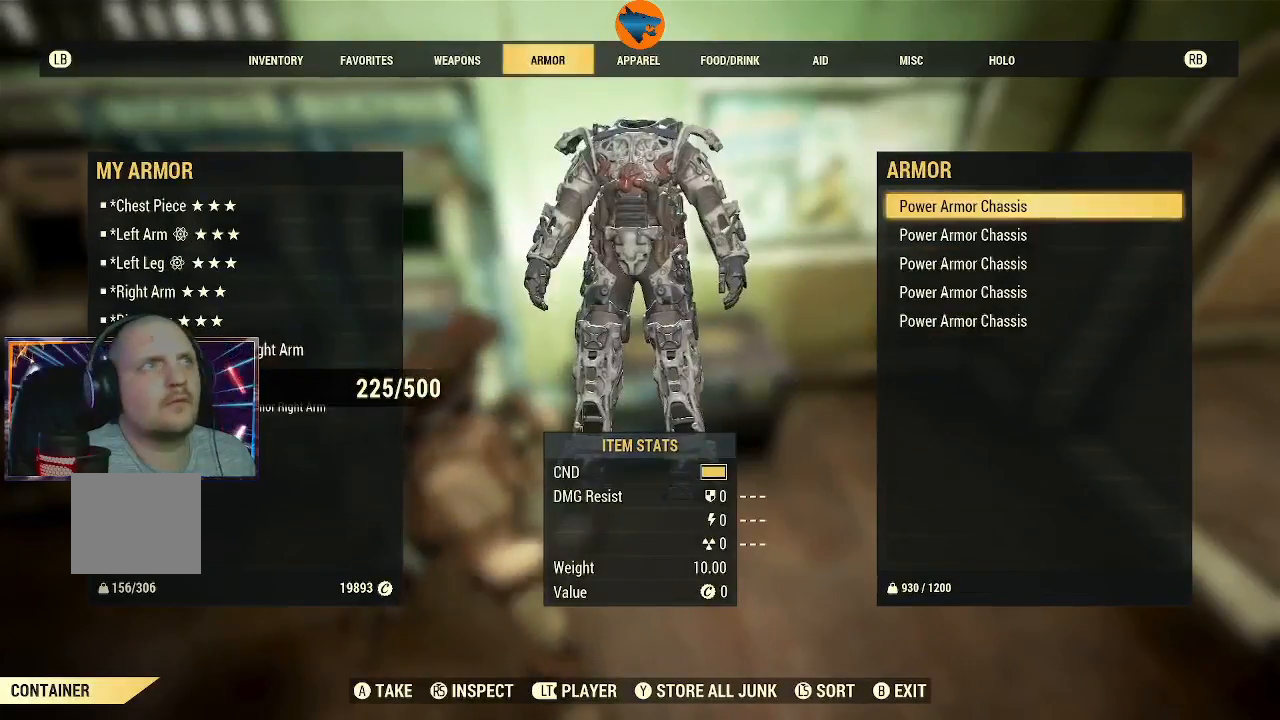
{"buttons": [], "left_stick": "center", "right_stick": "center", "events": []}
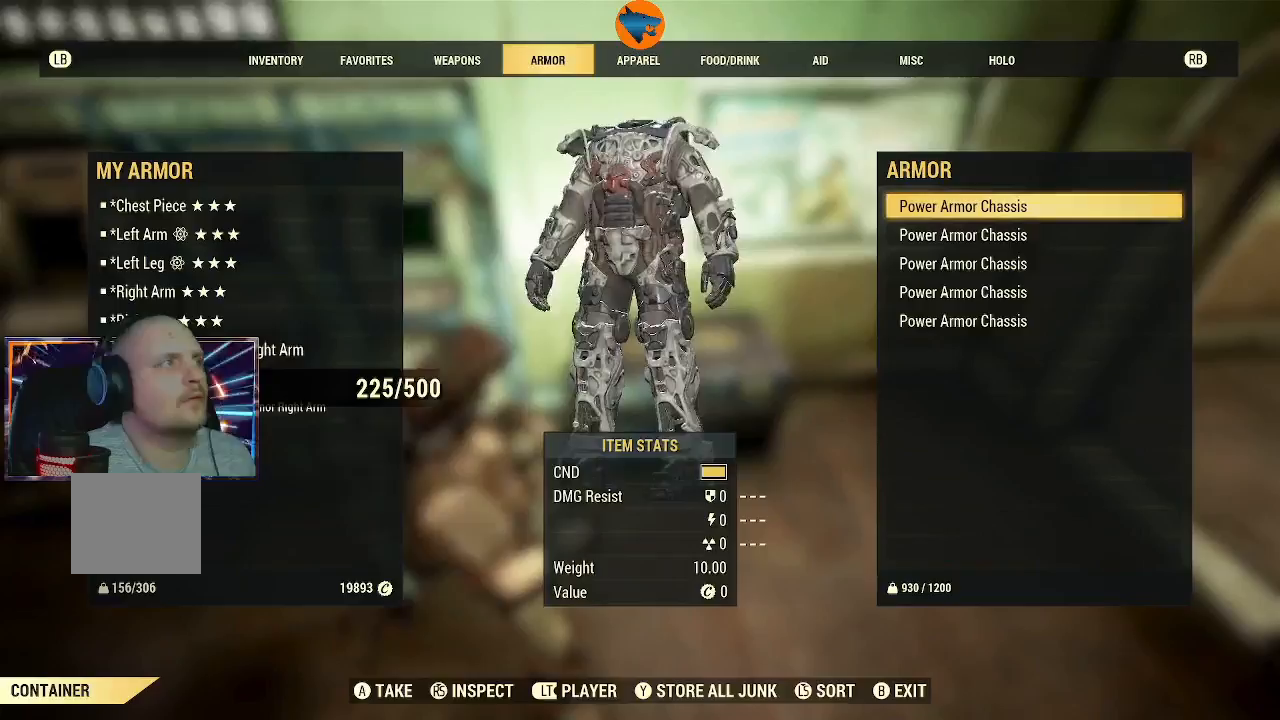
{"buttons": [], "left_stick": "center", "right_stick": "center", "events": []}
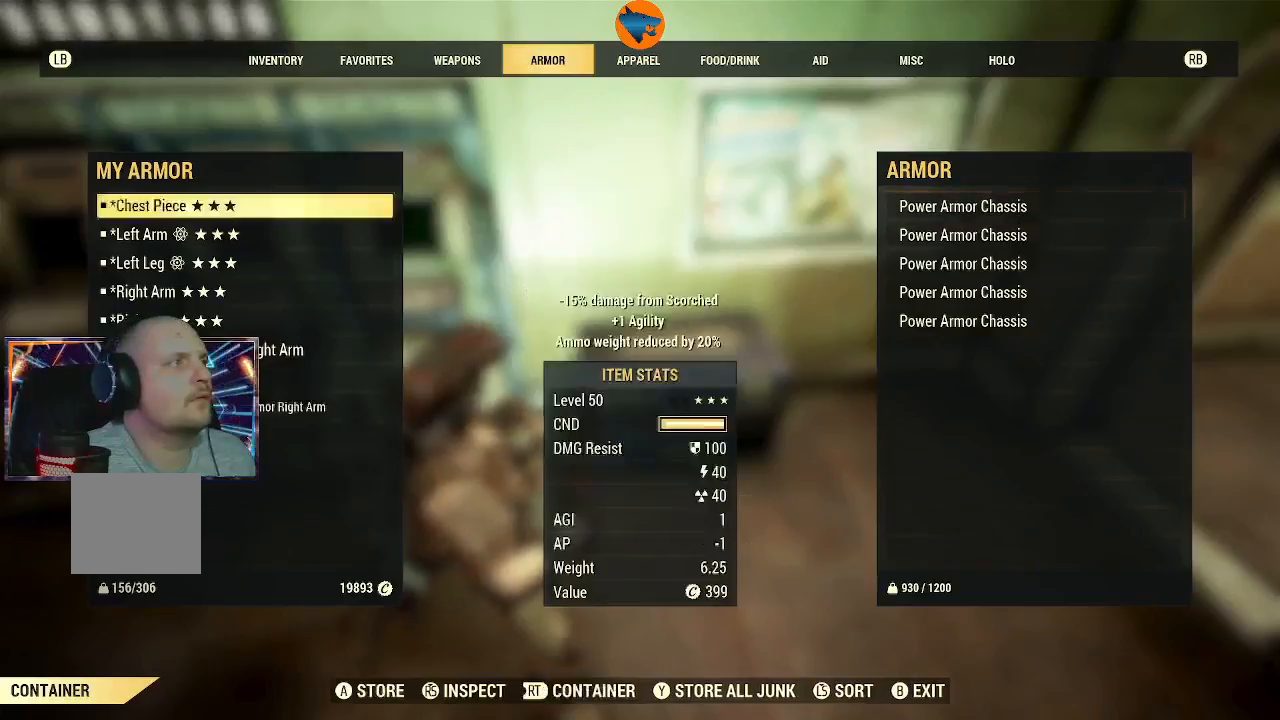
{"buttons": ["DPAD_DOWN"], "left_stick": "center", "right_stick": "center", "events": [[133, "DPAD_DOWN", "down"]]}